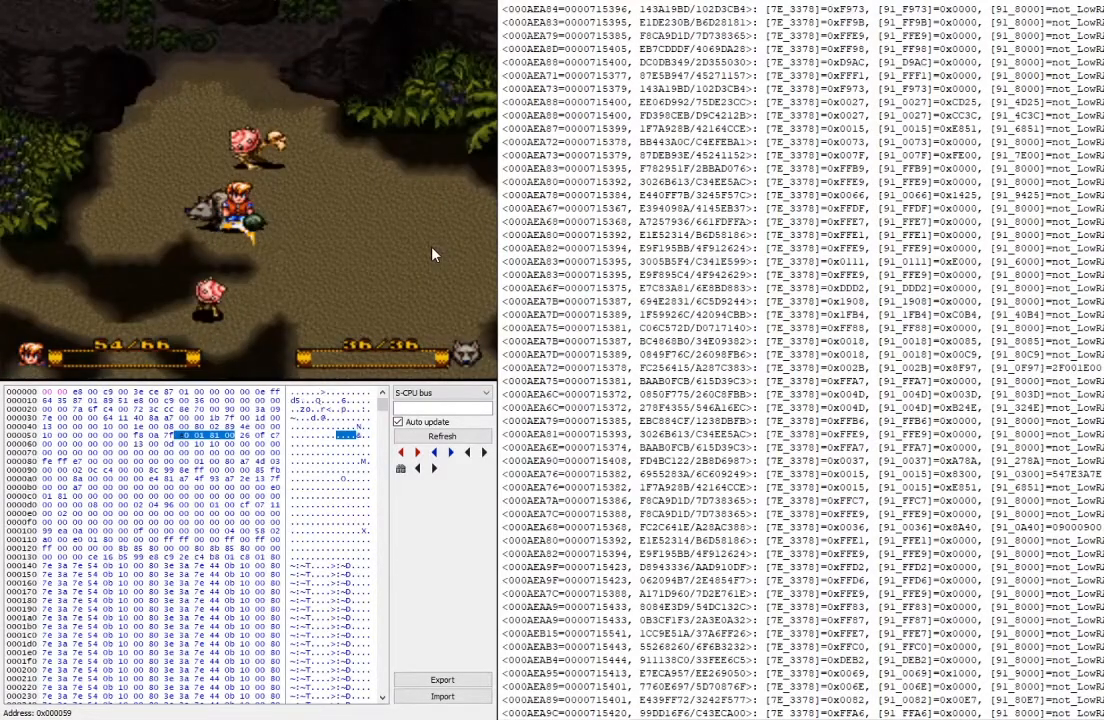
Gameplay with a controller (Xbox layout); each line is a JSON object with the inputs held at the frame after it. "events" lists button and stick changes between this image and that frame as [ms after this image, input, new state], when the widget could be followed in between. Not read: left_stick right_stick.
{"buttons": [], "events": []}
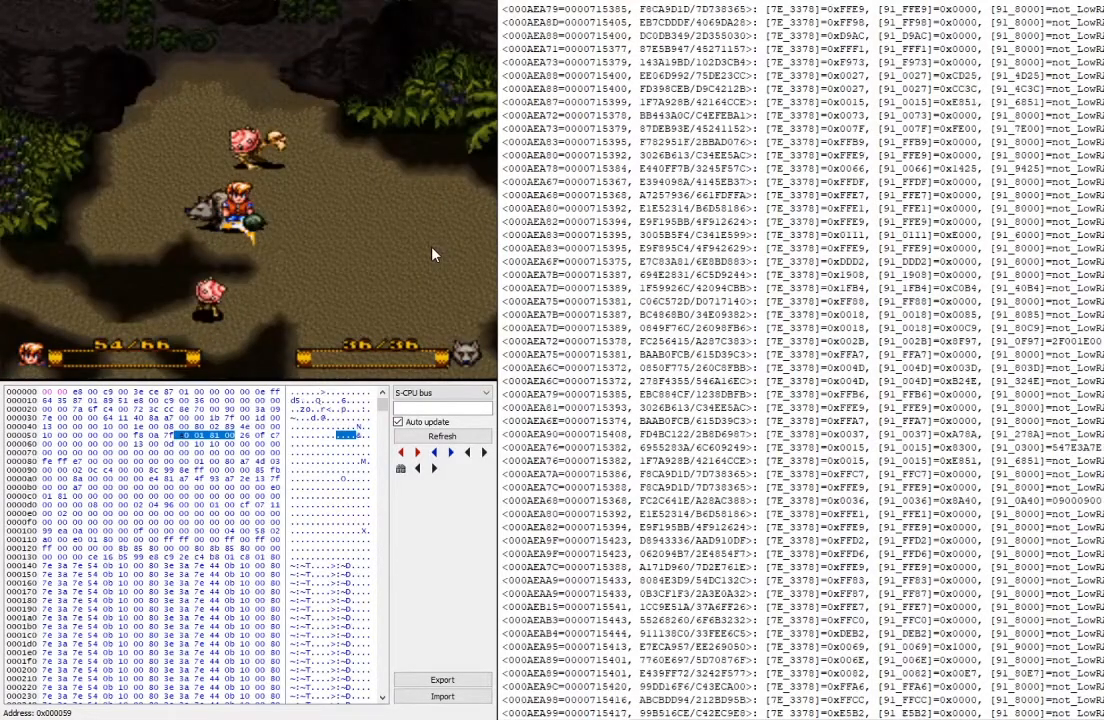
{"buttons": [], "events": [[200, "L2", "down"], [367, "L2", "up"]]}
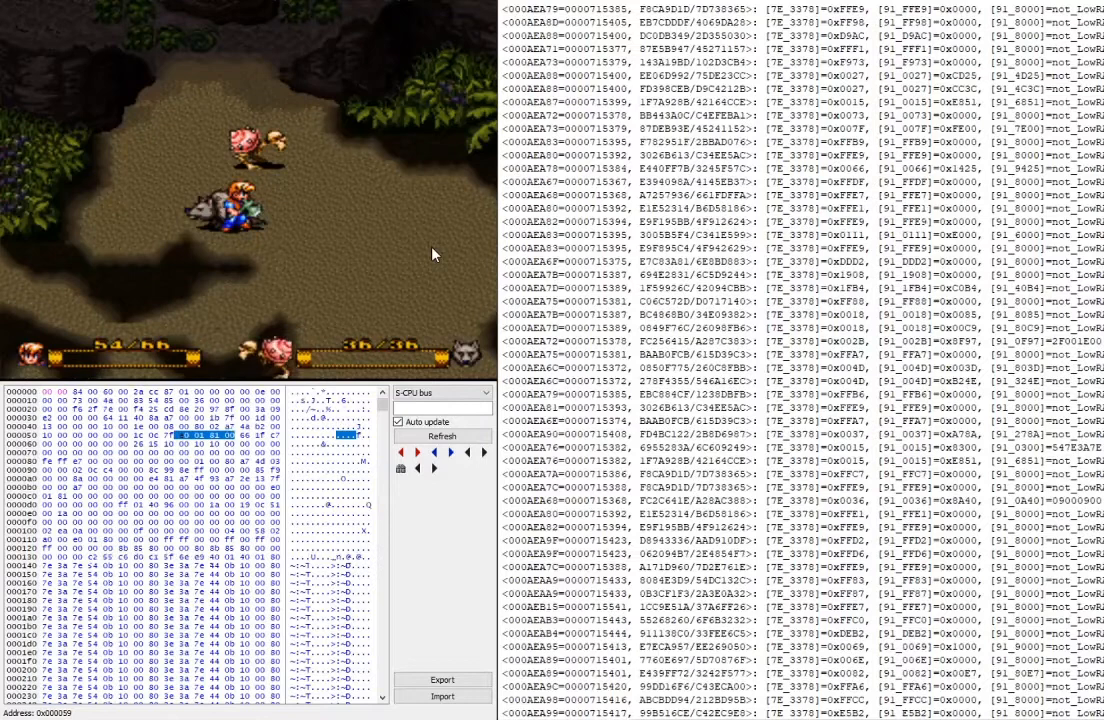
{"buttons": [], "events": [[200, "Y", "down"], [333, "Y", "up"]]}
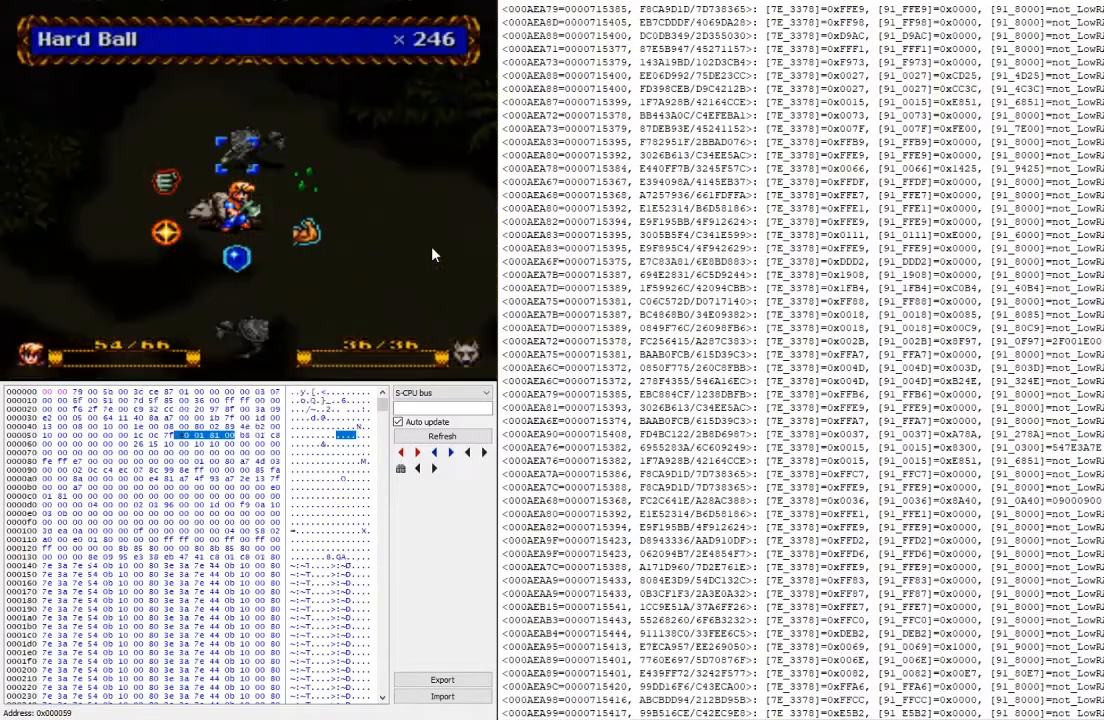
{"buttons": ["A"], "events": [[167, "A", "down"], [267, "A", "up"], [367, "A", "down"]]}
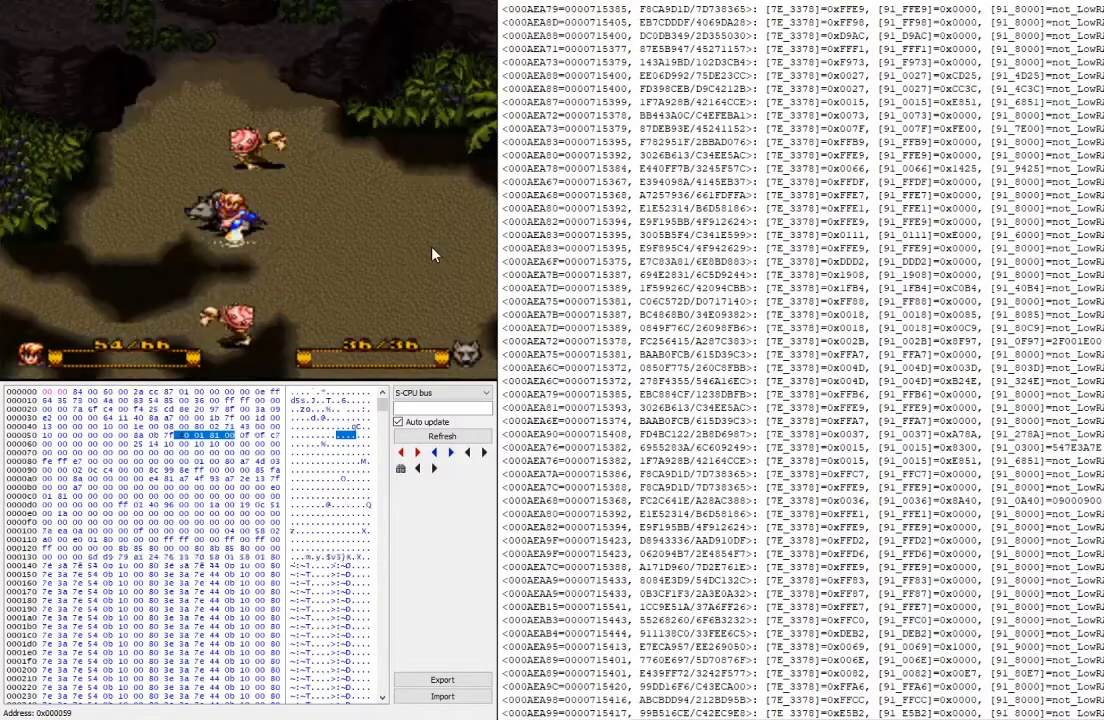
{"buttons": [], "events": [[33, "A", "up"]]}
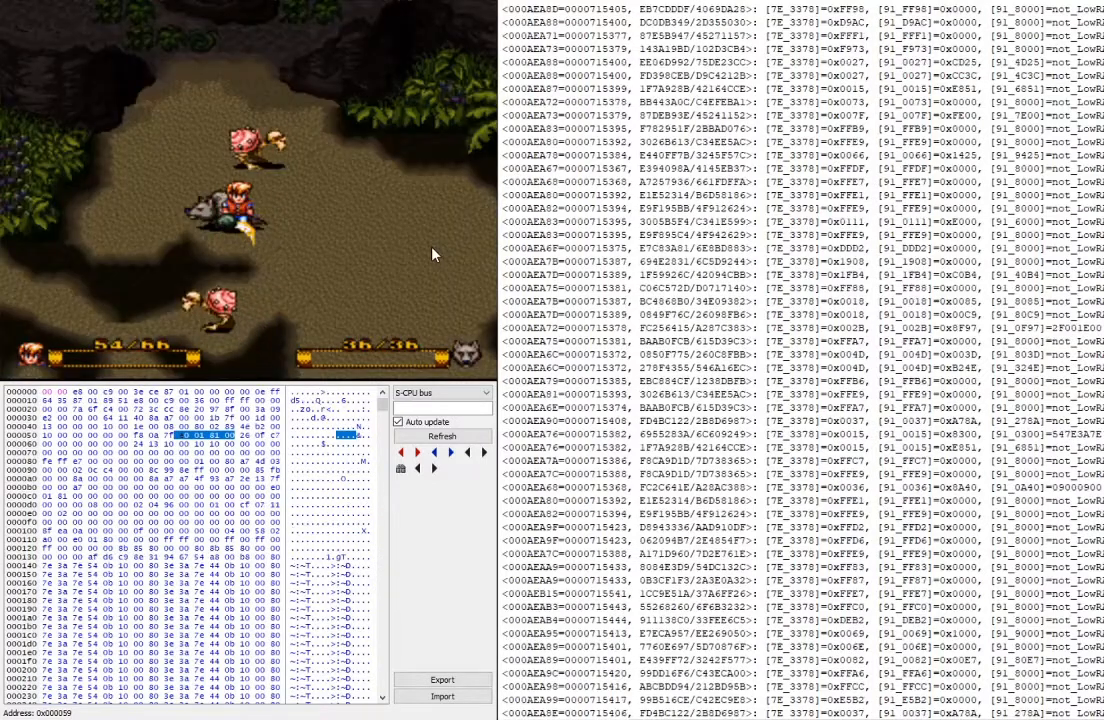
{"buttons": ["L2"], "events": [[367, "L2", "down"]]}
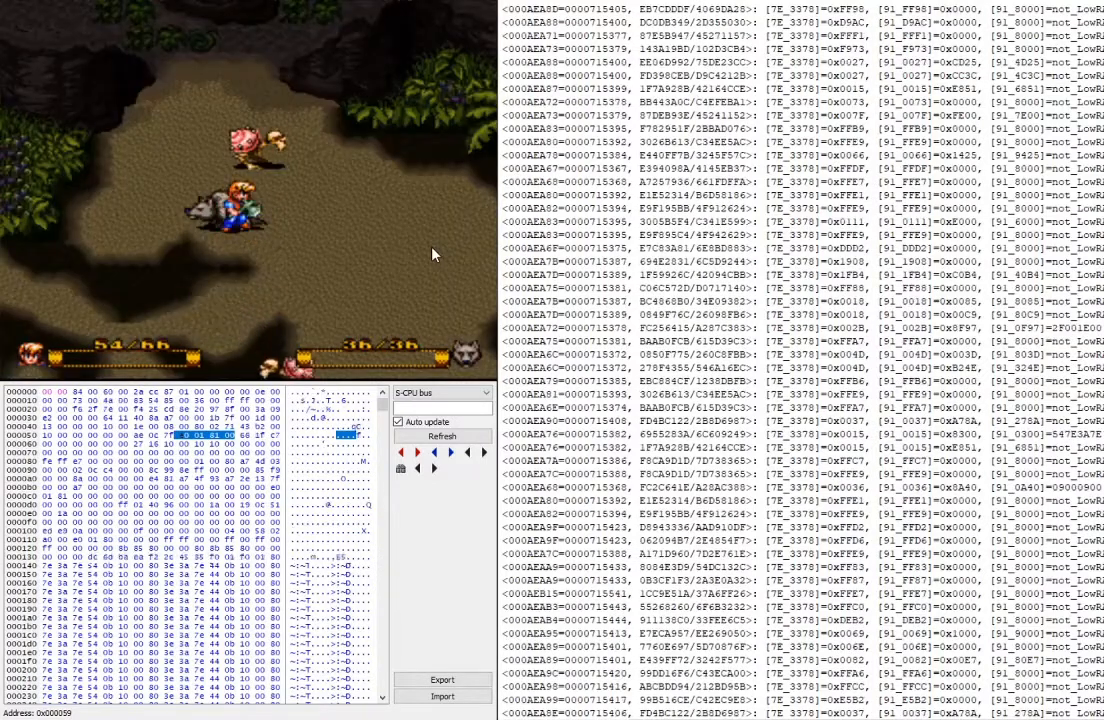
{"buttons": [], "events": [[100, "L2", "up"], [300, "Y", "down"], [467, "Y", "up"]]}
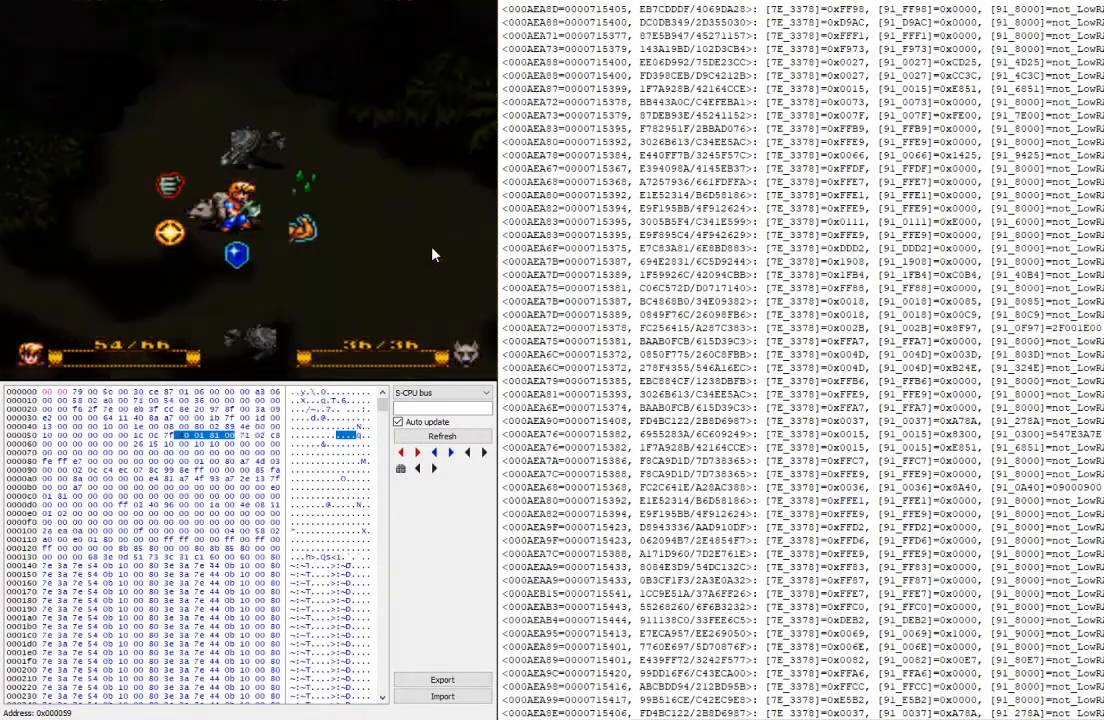
{"buttons": ["A"], "events": [[233, "A", "down"], [400, "A", "up"], [500, "A", "down"]]}
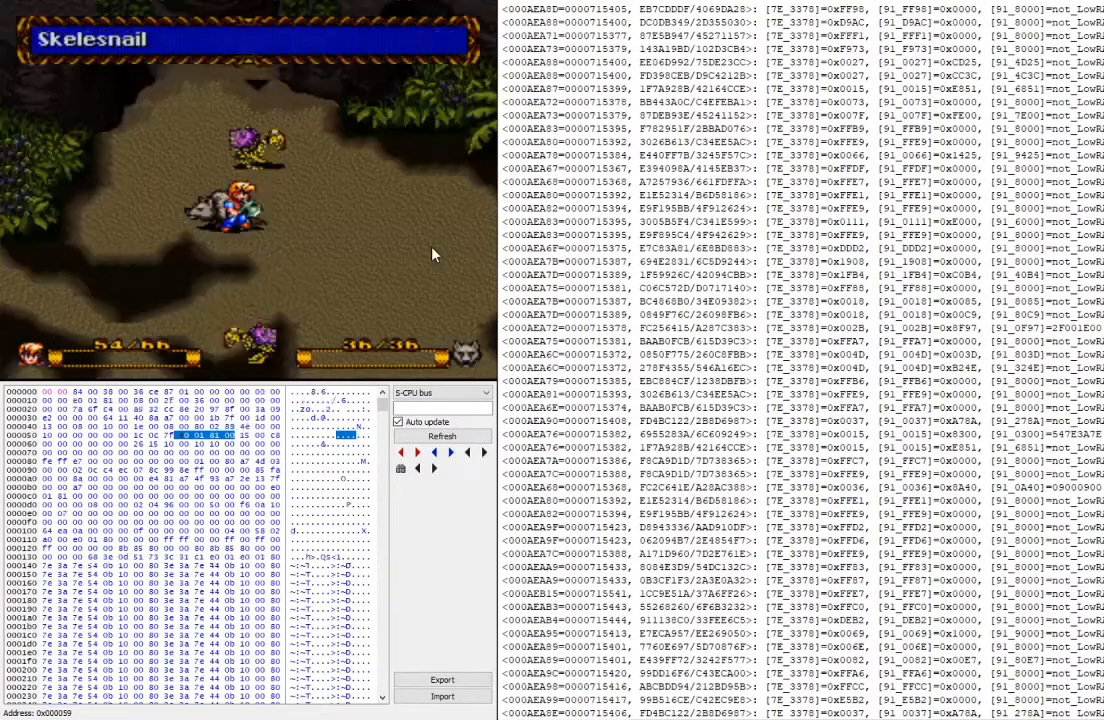
{"buttons": [], "events": [[133, "A", "up"]]}
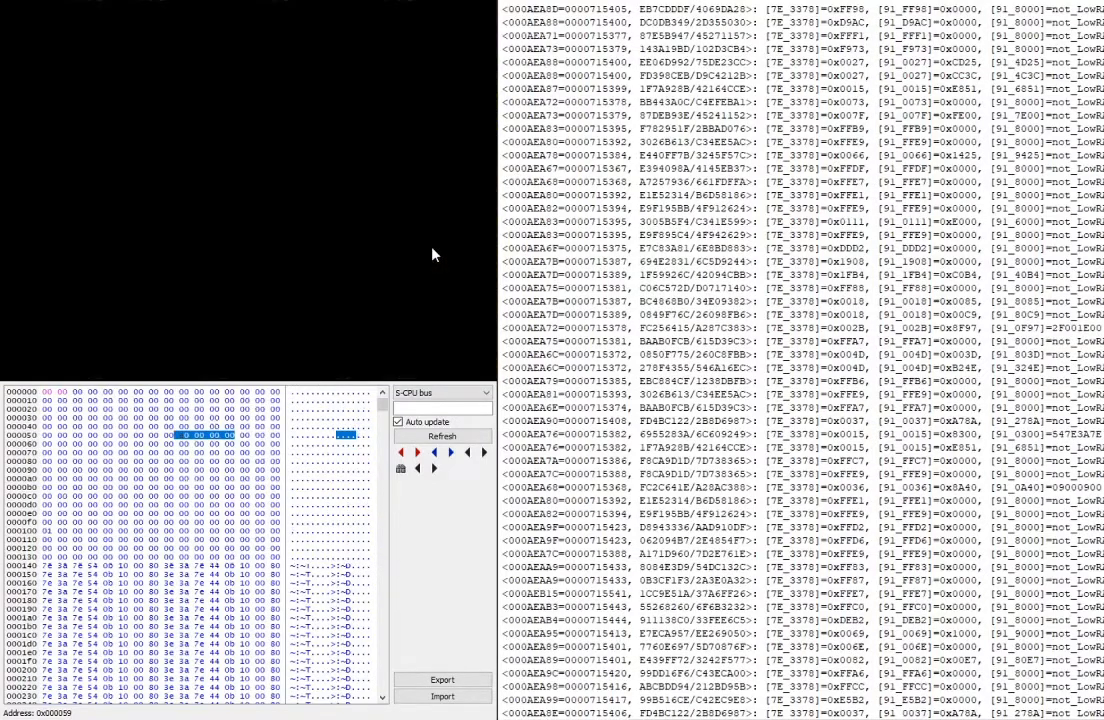
{"buttons": [], "events": []}
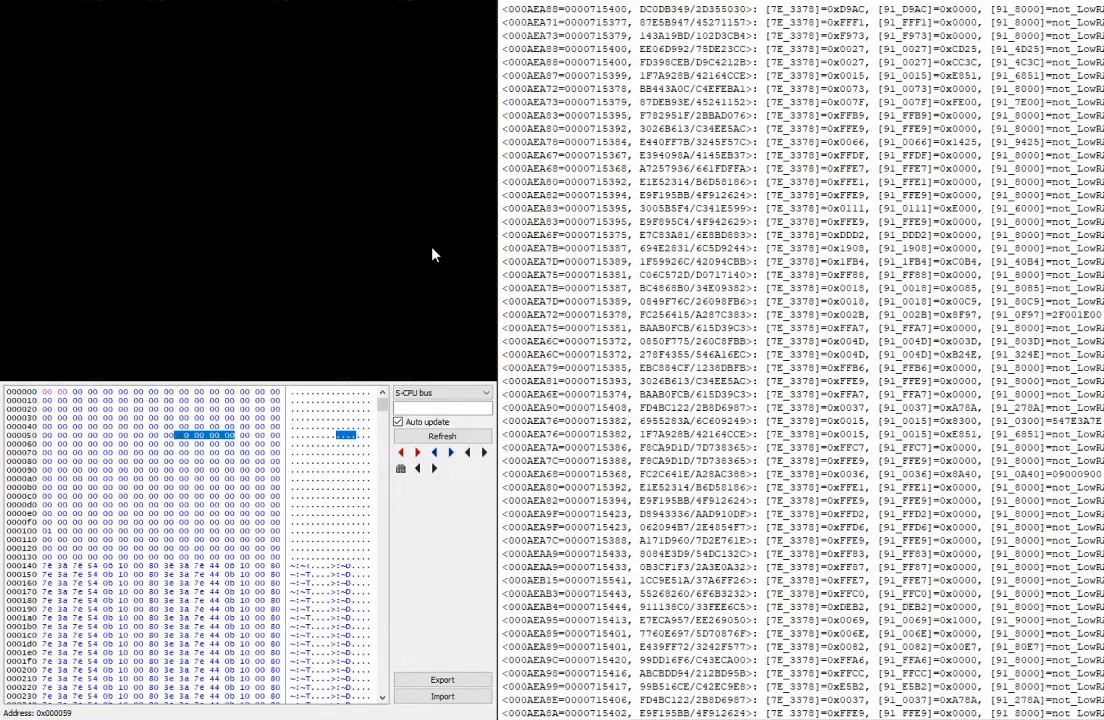
{"buttons": [], "events": [[200, "L2", "down"], [433, "L2", "up"]]}
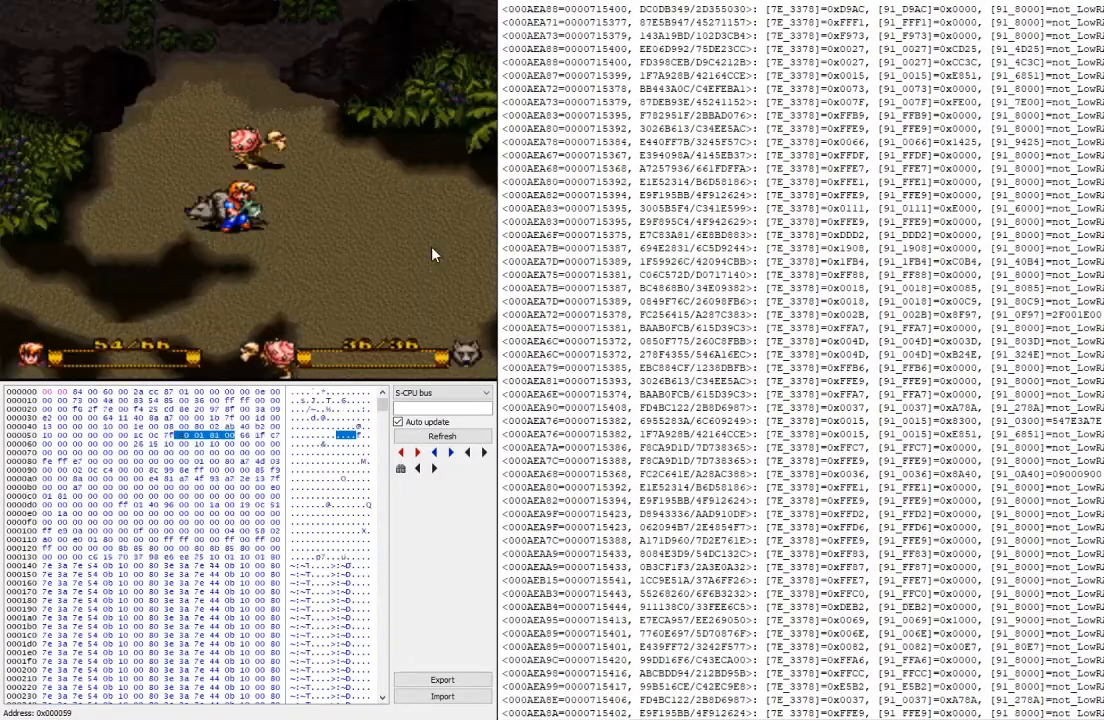
{"buttons": [], "events": []}
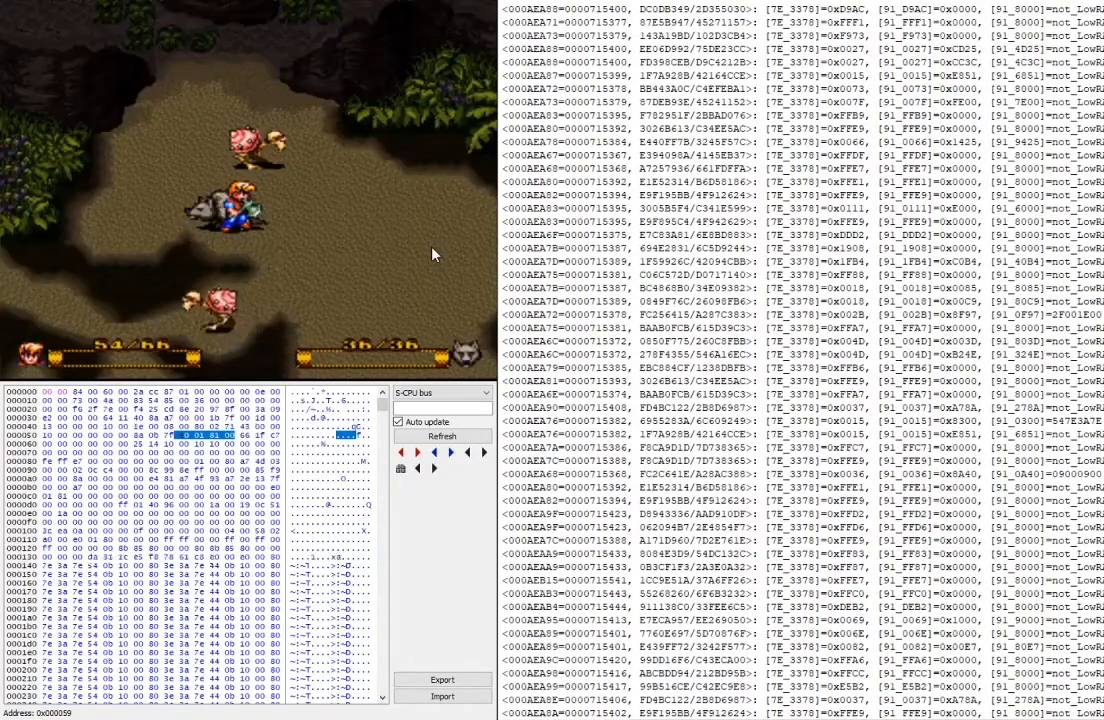
{"buttons": ["A"], "events": [[100, "Y", "down"], [233, "Y", "up"], [467, "A", "down"]]}
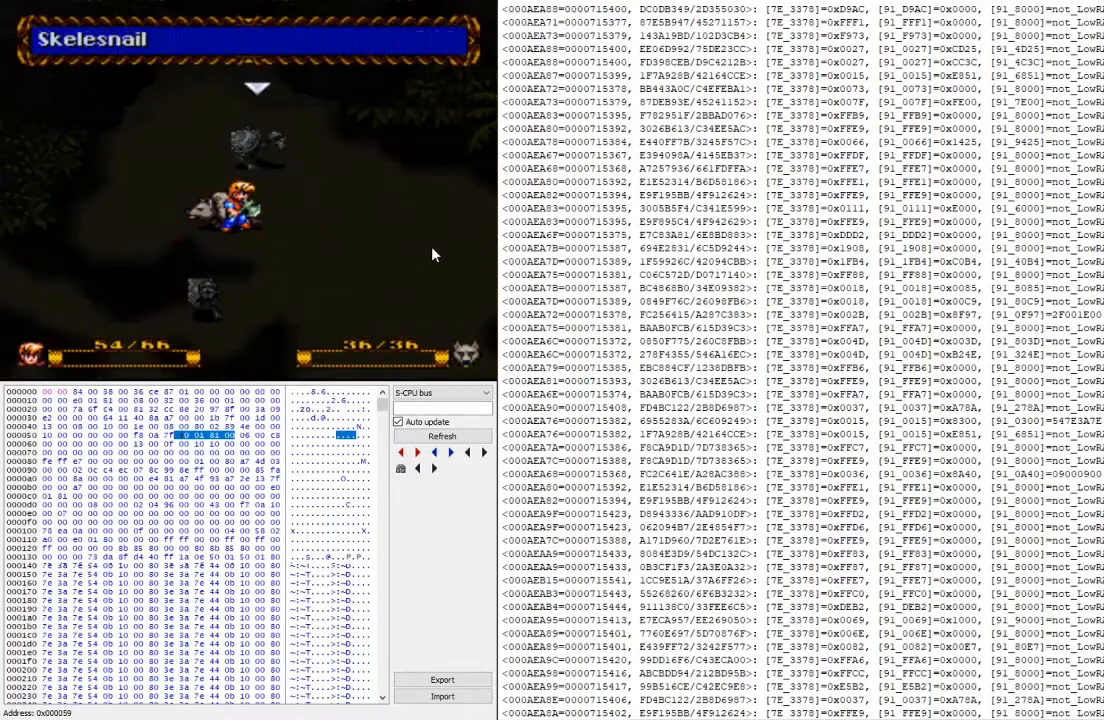
{"buttons": [], "events": [[67, "A", "up"], [167, "A", "down"], [333, "A", "up"]]}
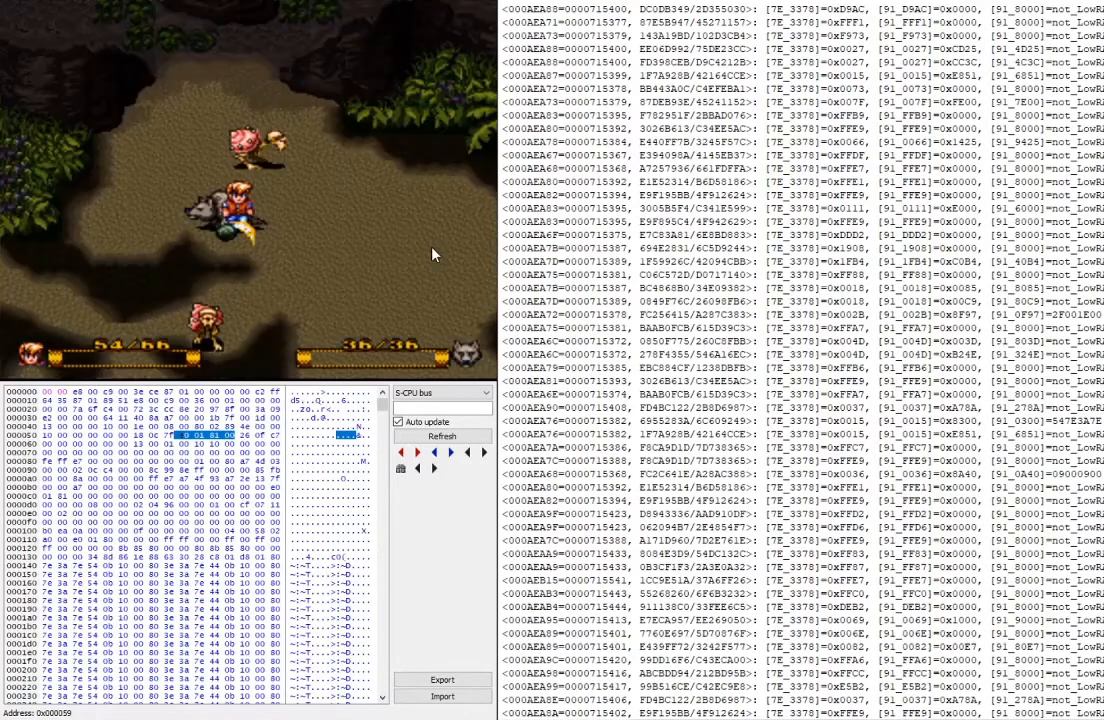
{"buttons": [], "events": []}
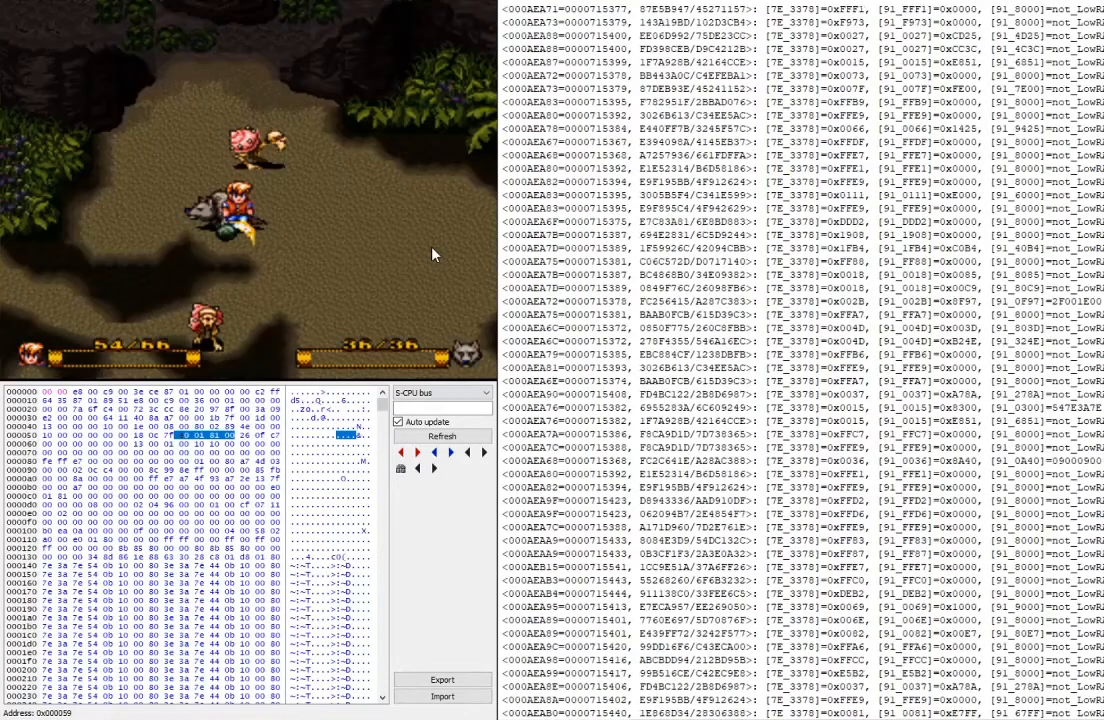
{"buttons": [], "events": [[233, "L2", "down"], [467, "L2", "up"]]}
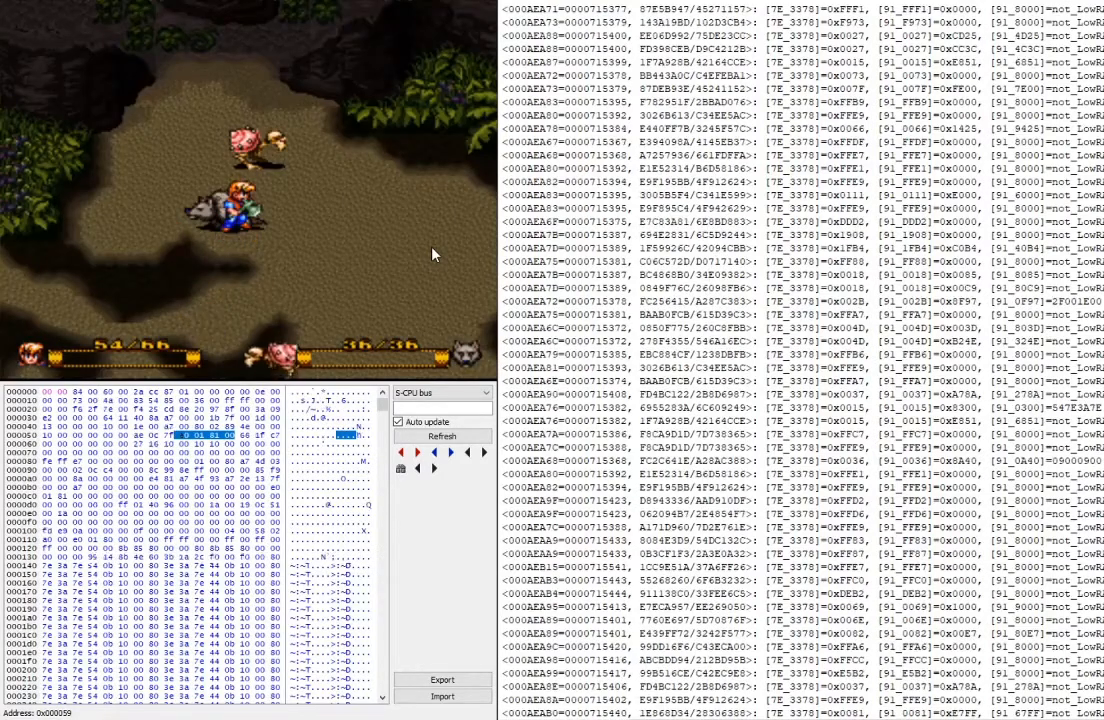
{"buttons": ["Y"], "events": [[400, "Y", "down"]]}
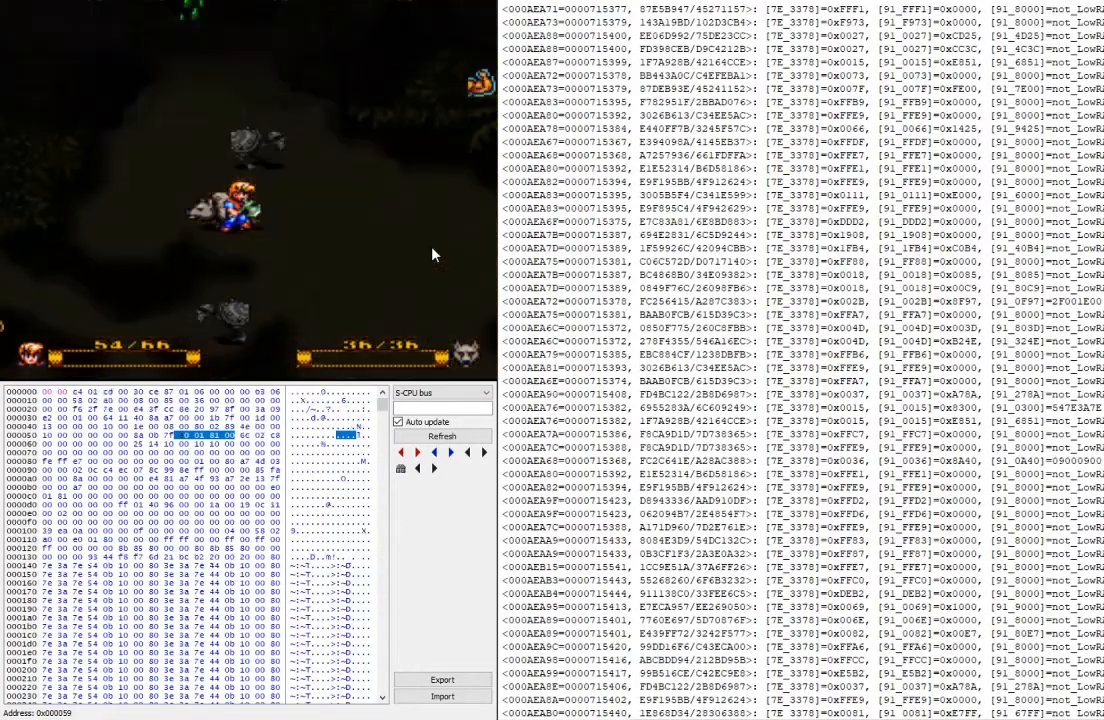
{"buttons": [], "events": [[67, "Y", "up"], [333, "A", "down"], [433, "A", "up"]]}
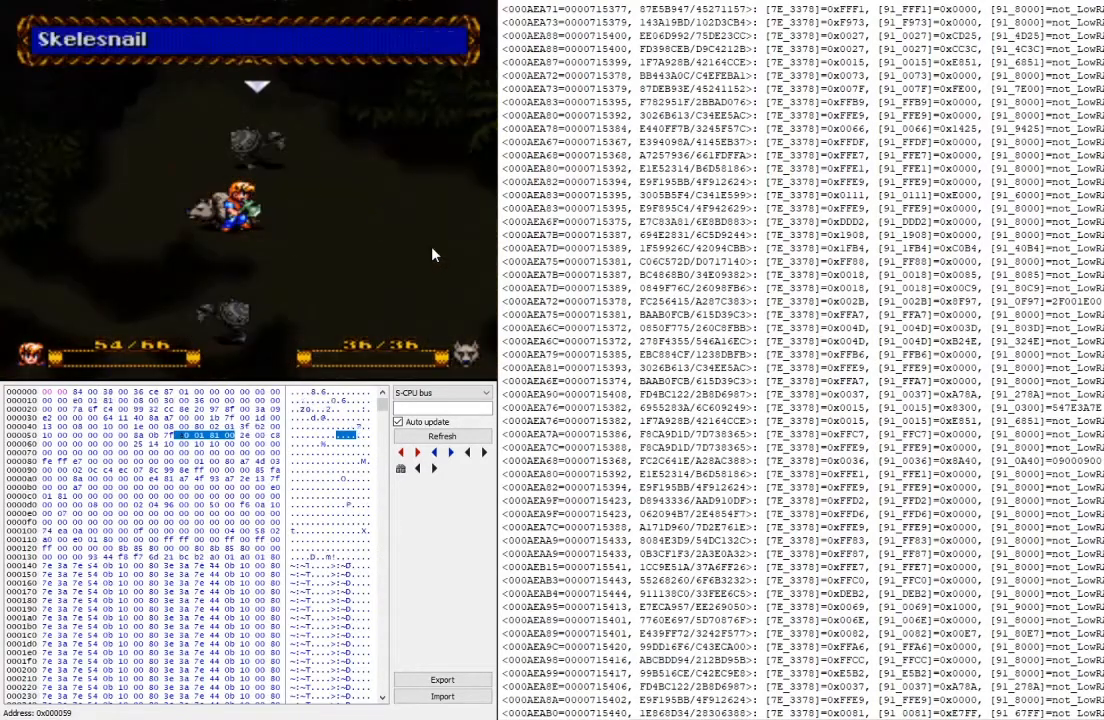
{"buttons": [], "events": [[67, "A", "down"], [200, "A", "up"]]}
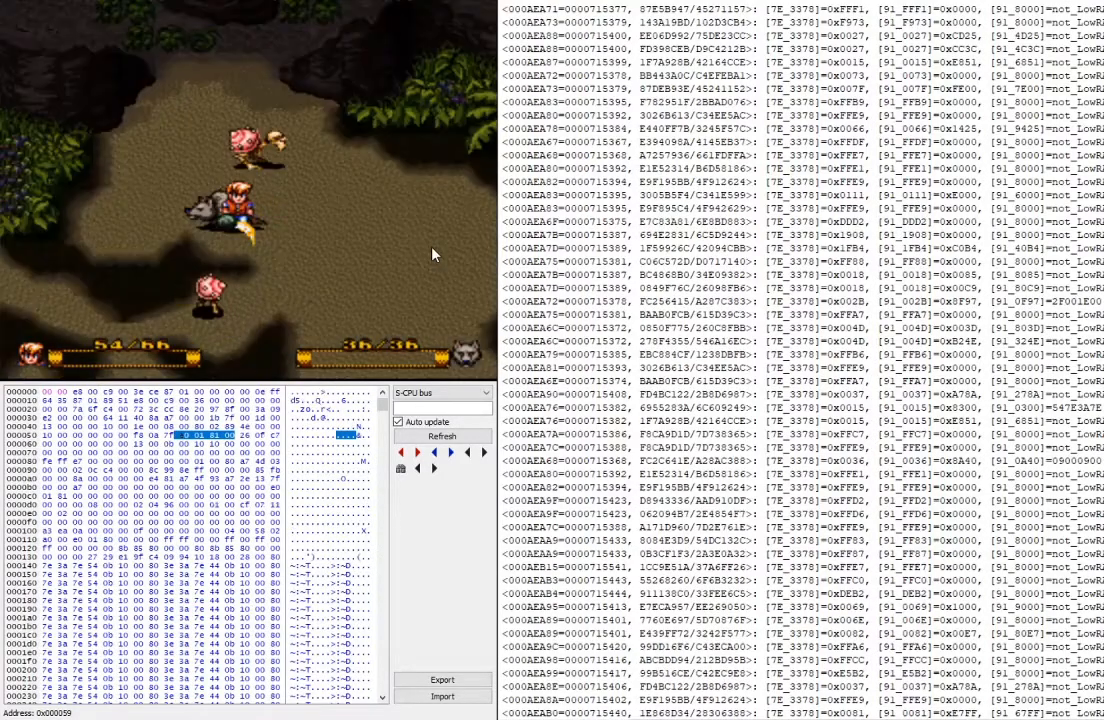
{"buttons": [], "events": []}
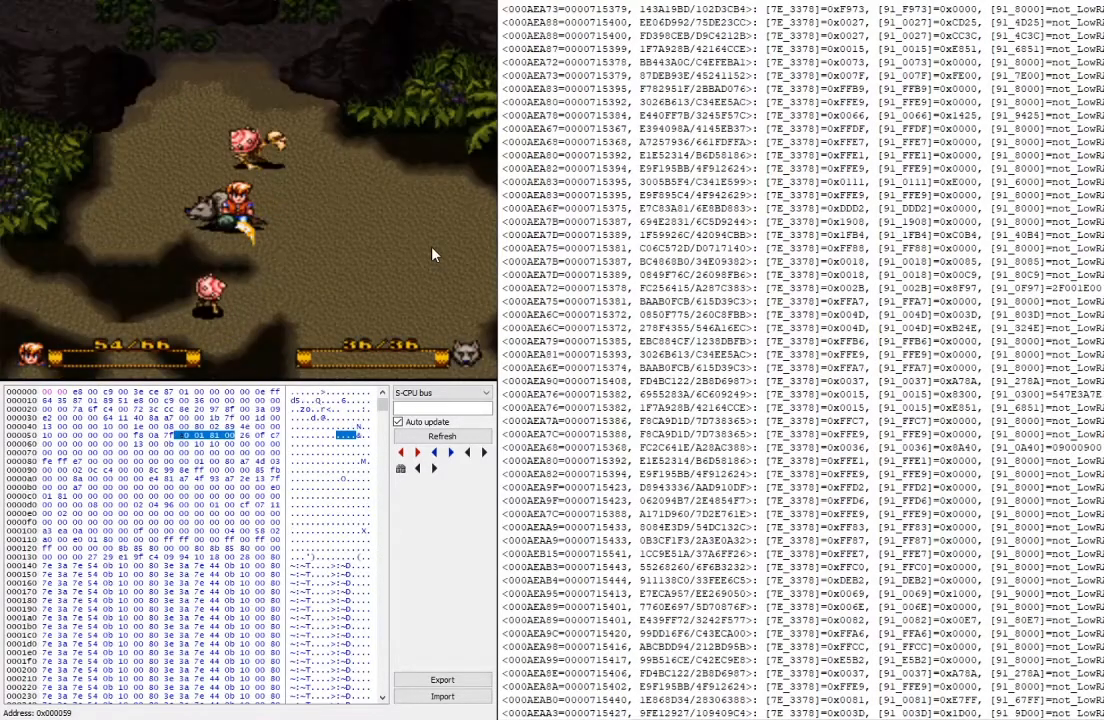
{"buttons": [], "events": [[200, "L2", "down"], [467, "L2", "up"]]}
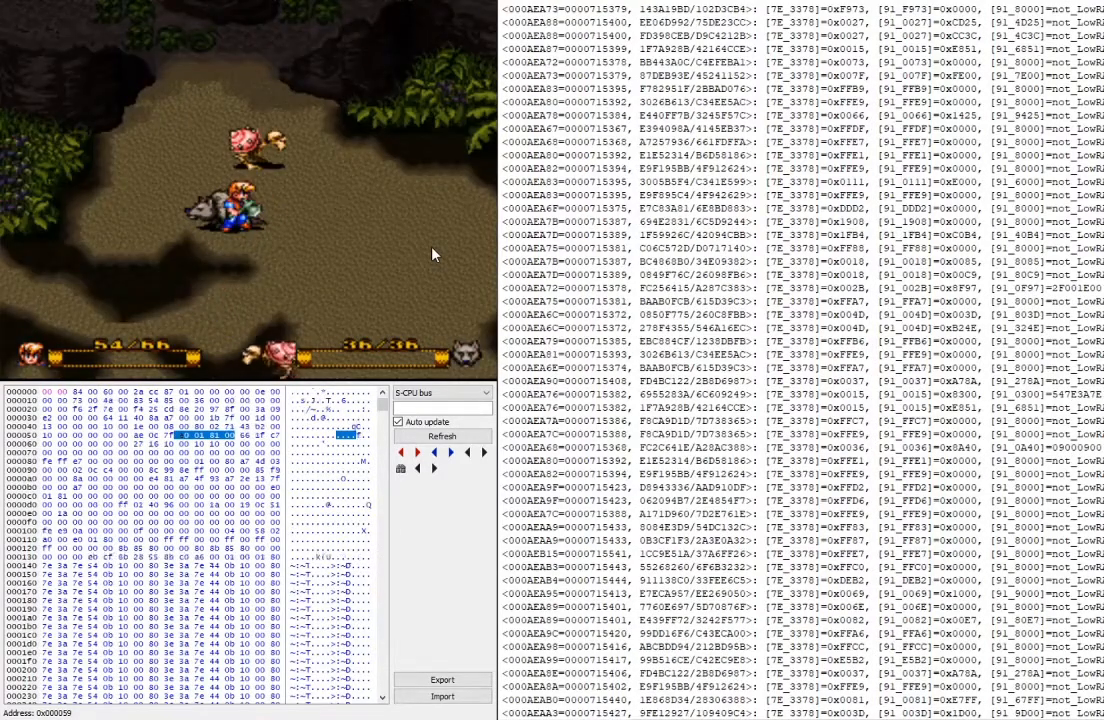
{"buttons": [], "events": [[67, "Y", "down"], [133, "Y", "up"]]}
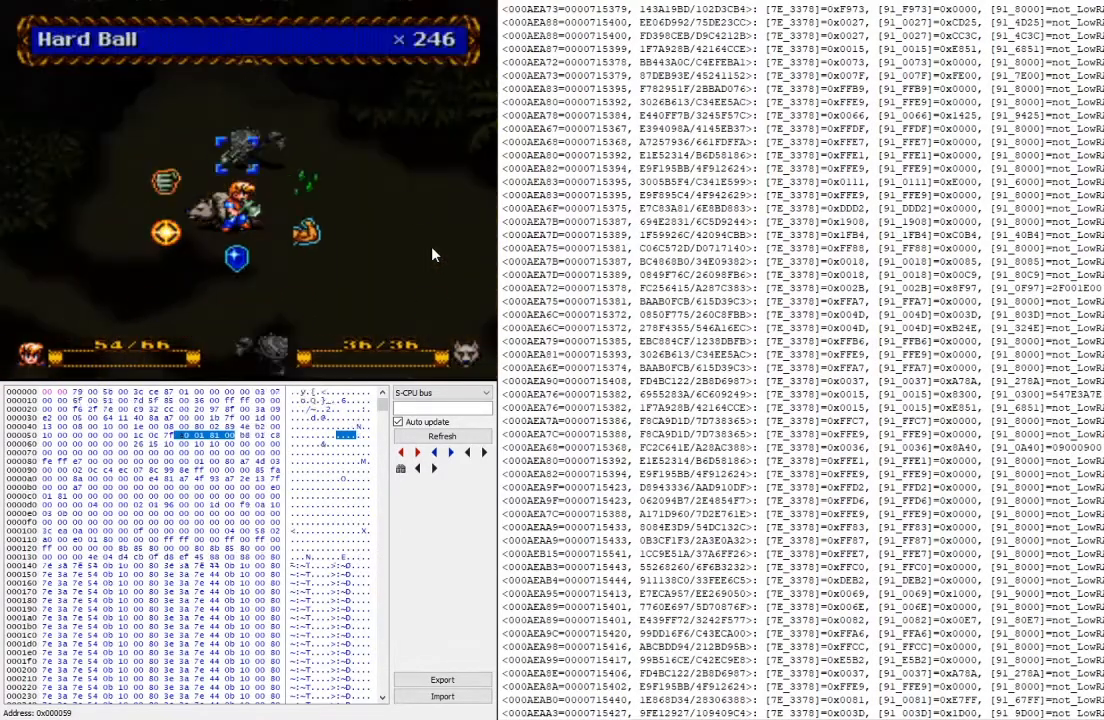
{"buttons": [], "events": [[33, "A", "down"], [167, "A", "up"], [233, "A", "down"], [400, "A", "up"]]}
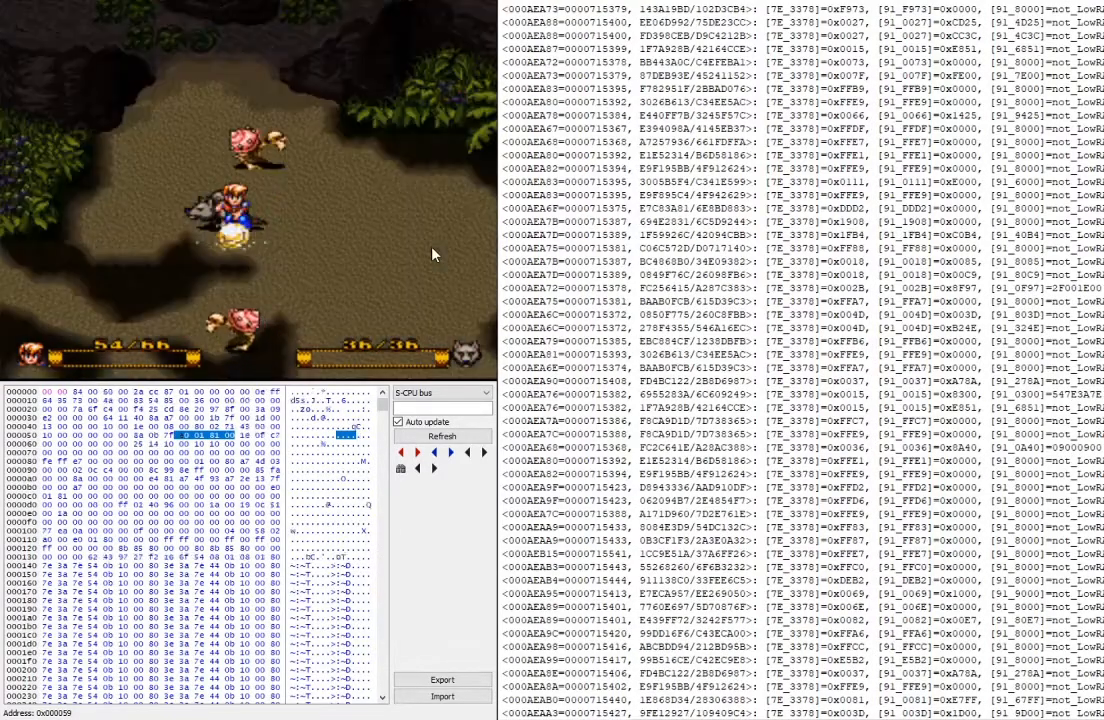
{"buttons": [], "events": []}
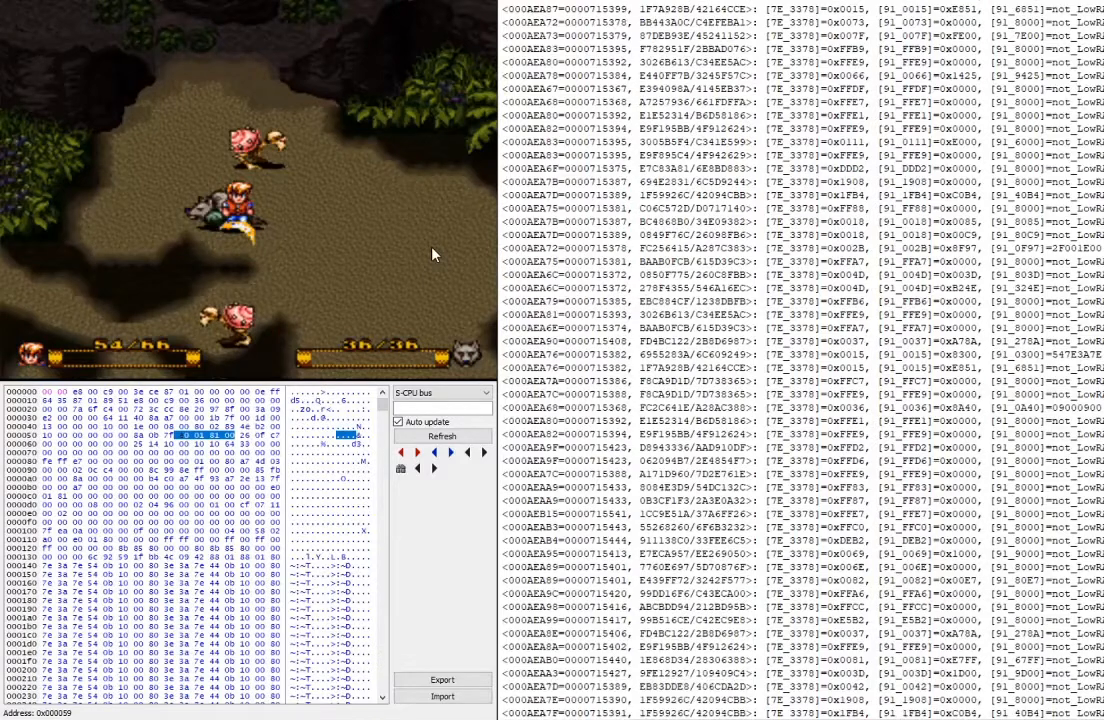
{"buttons": [], "events": []}
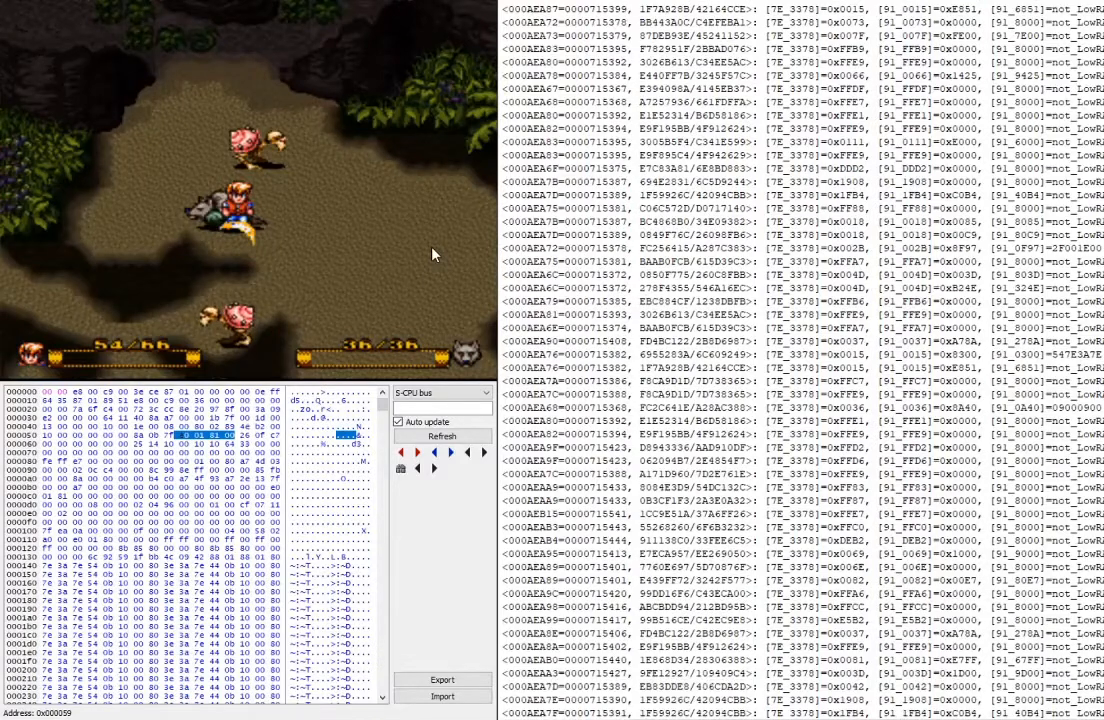
{"buttons": ["L2"], "events": [[333, "L2", "down"]]}
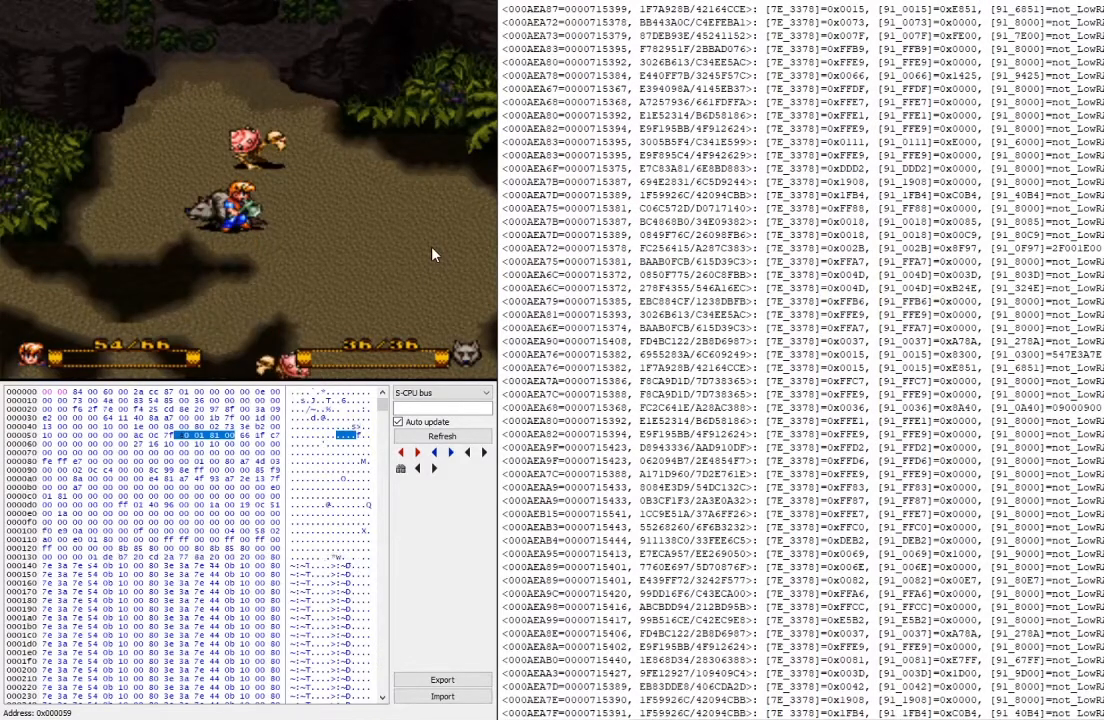
{"buttons": [], "events": [[67, "L2", "up"]]}
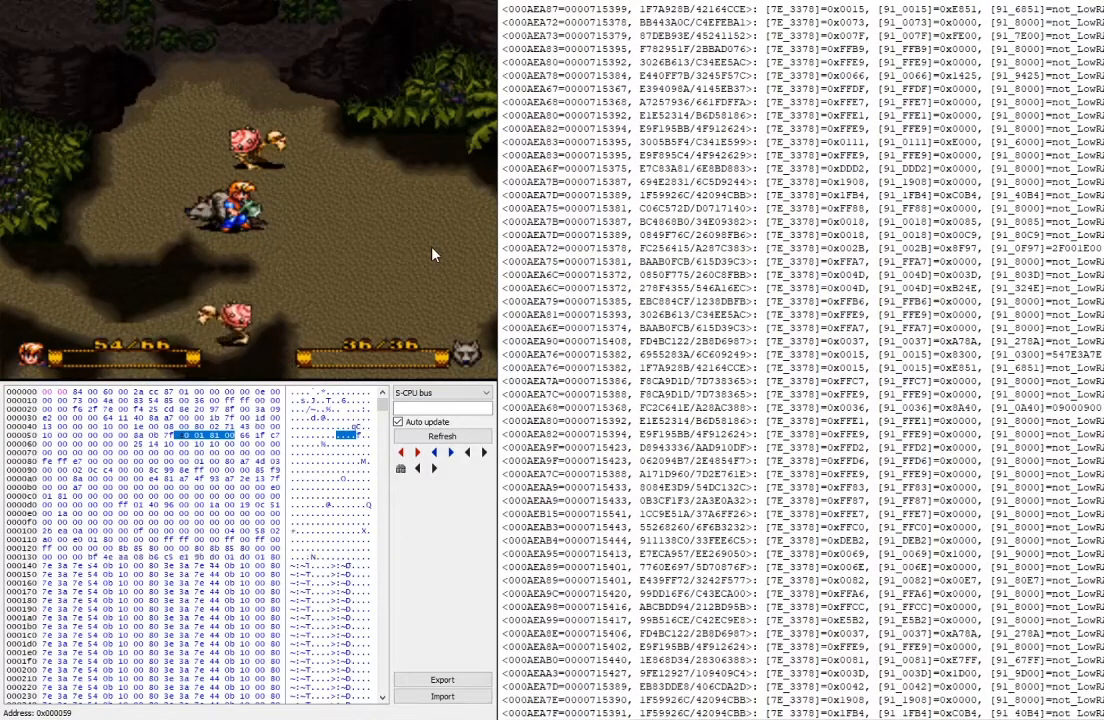
{"buttons": [], "events": [[300, "DPAD_RIGHT", "down"], [367, "DPAD_RIGHT", "up"]]}
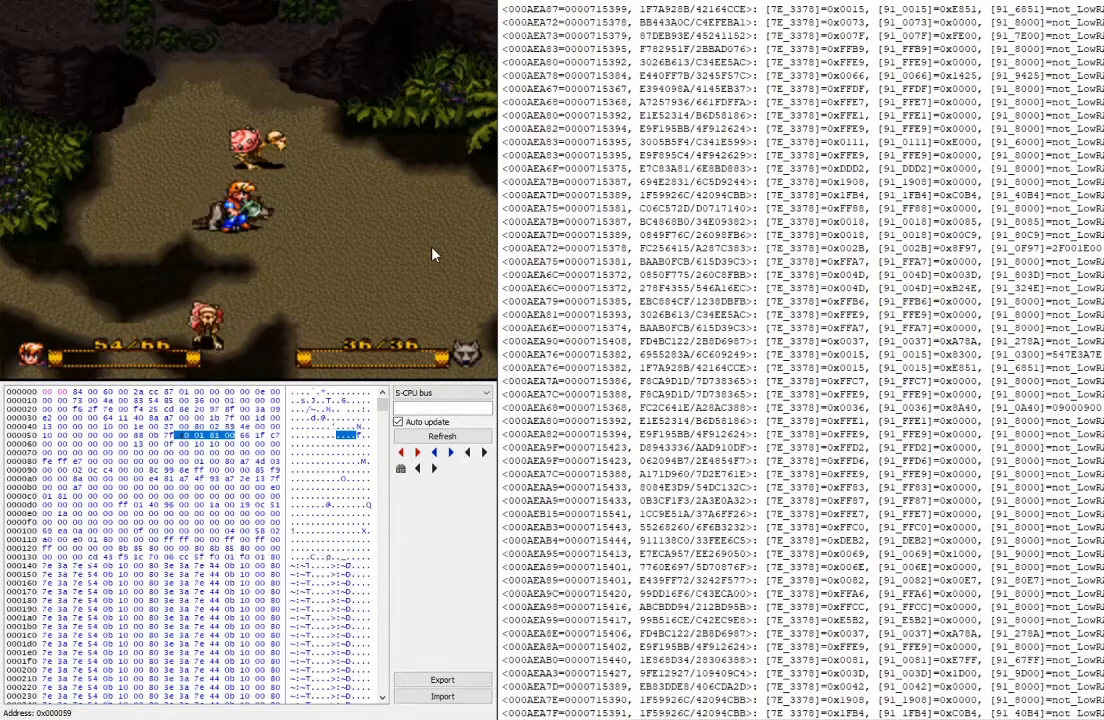
{"buttons": ["Y"], "events": [[133, "DPAD_DOWN", "down"], [233, "DPAD_DOWN", "up"], [433, "Y", "down"]]}
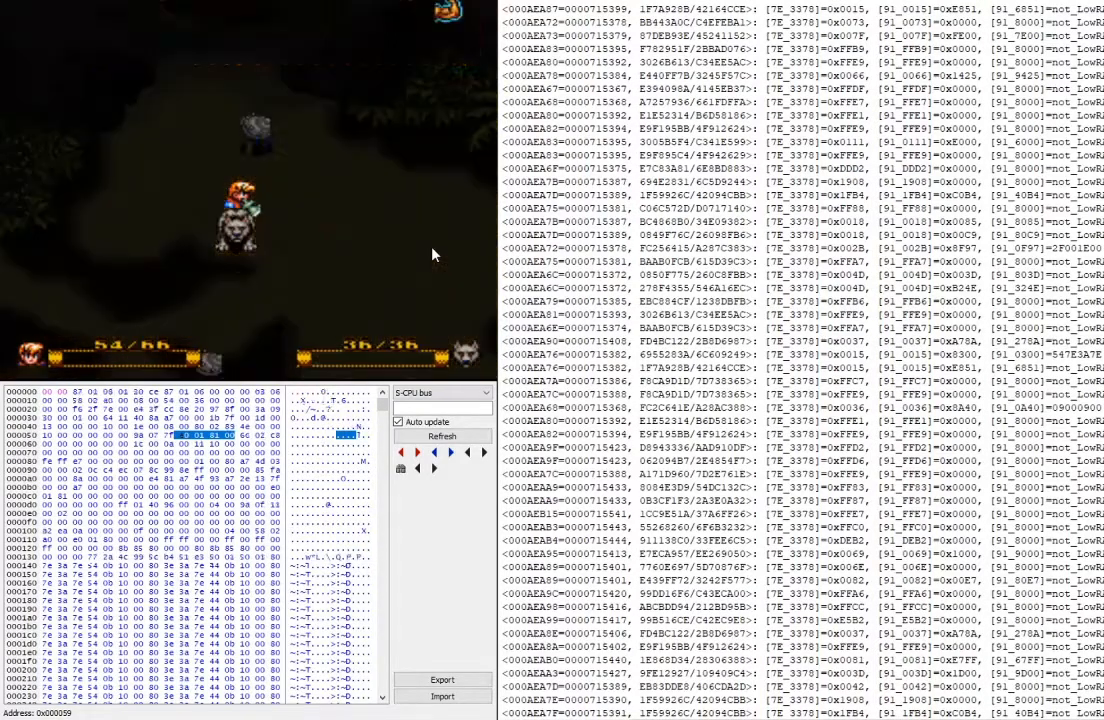
{"buttons": [], "events": [[100, "Y", "up"], [367, "A", "down"], [433, "A", "up"]]}
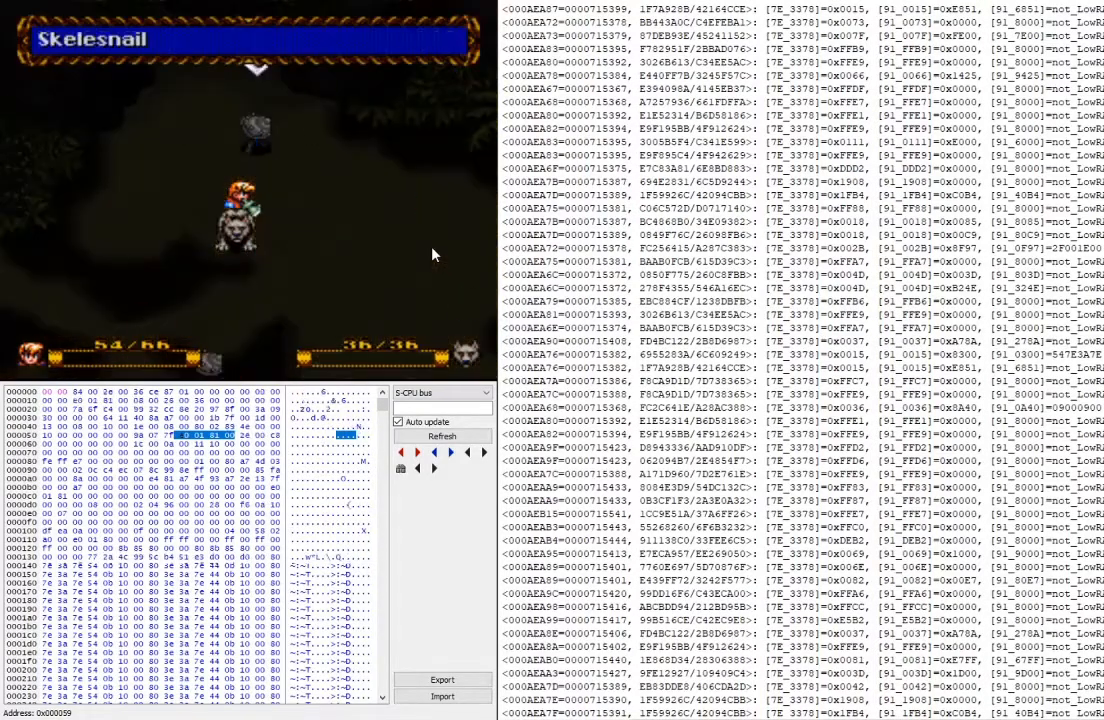
{"buttons": [], "events": [[33, "A", "down"], [200, "A", "up"]]}